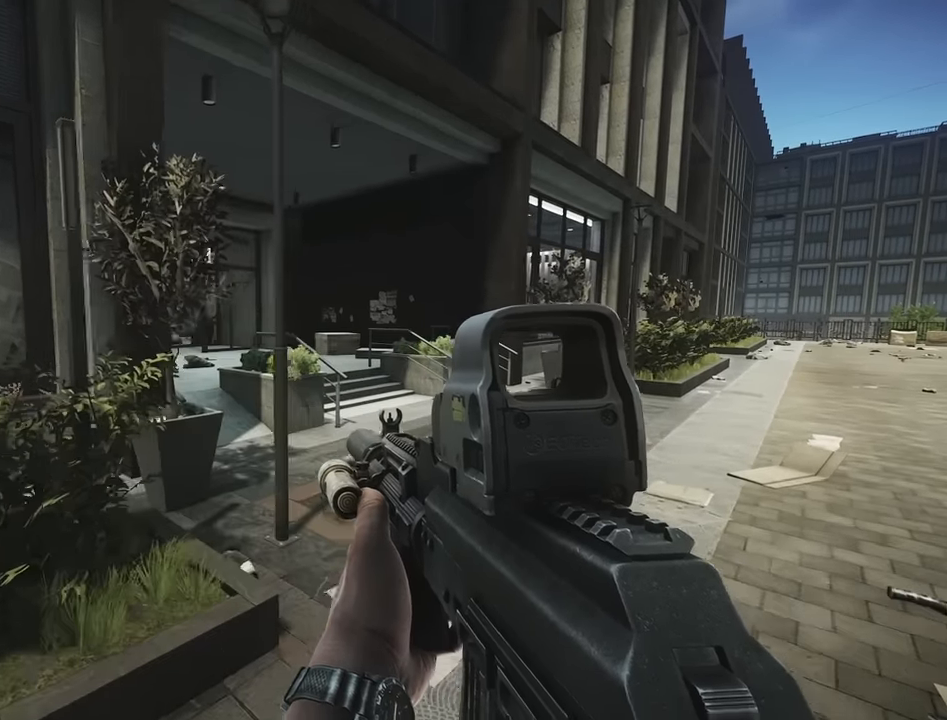
Gameplay with keyboard; each line is a JSON object with the keys held at the frame after it. "events" lists presses ("down") and releases ("up") of "1", "2", "3", "4", "5", "a", "alt", "c", "caps_lock", "d", "e", "f", "g", "q", "r", "s", "shift", "space", "t", "tab", "v", "w", "x" and "z" between this image and that frame as [ms after this image, input, new state], when the widget could be followed in between. No other keys are recorded. Mouse input is not recorded.
{"keys": [], "events": [[233, "d", "up"], [283, "w", "up"]]}
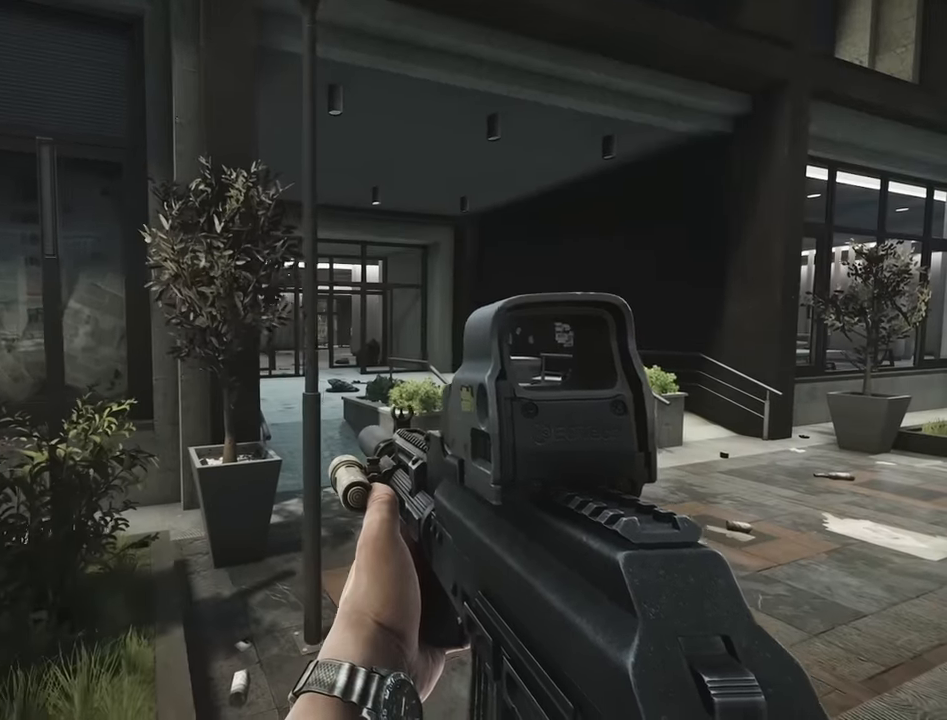
{"keys": ["a"], "events": [[433, "a", "down"]]}
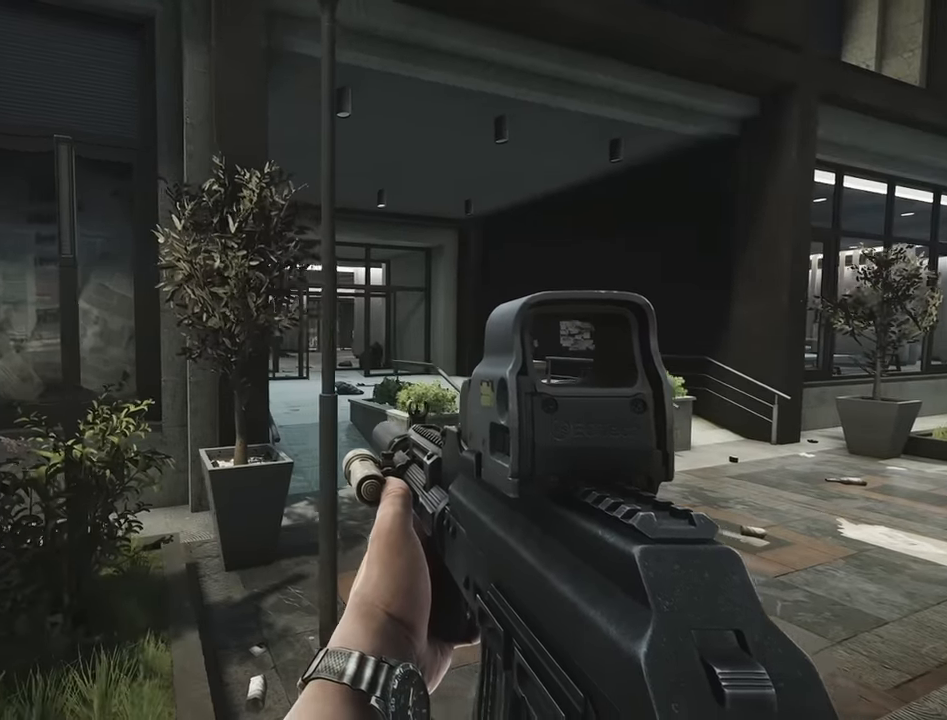
{"keys": [], "events": [[167, "w", "down"], [233, "a", "up"], [267, "w", "up"]]}
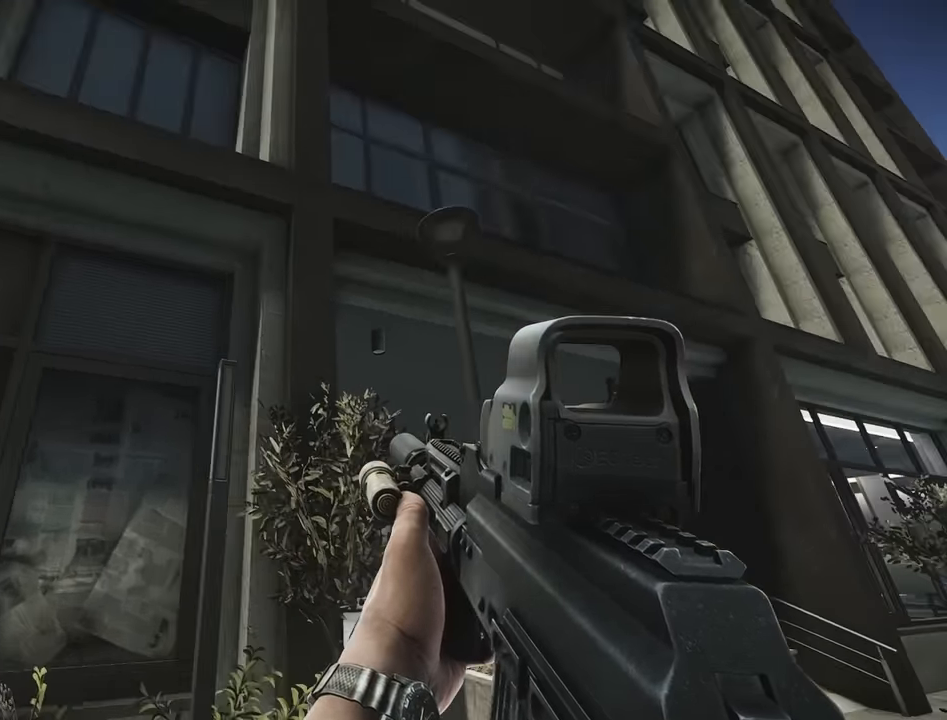
{"keys": [], "events": []}
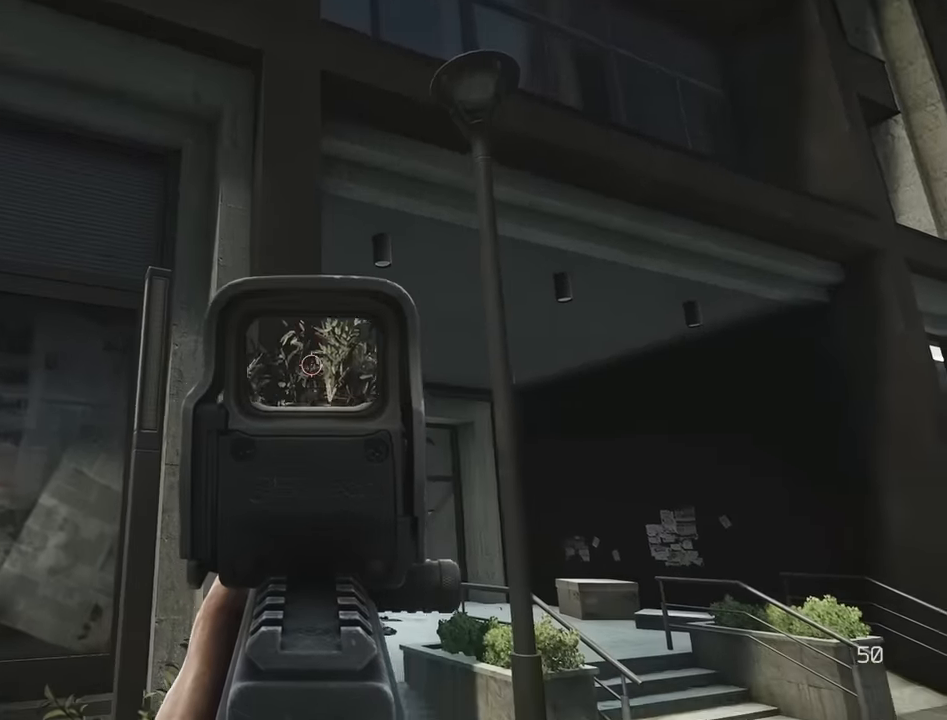
{"keys": [], "events": []}
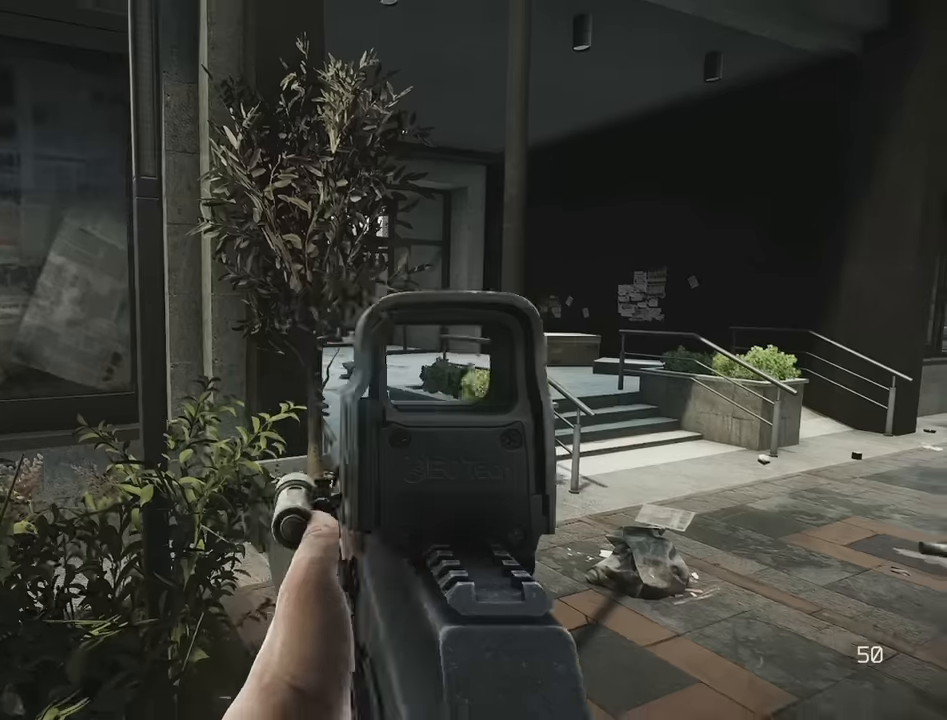
{"keys": ["d"], "events": [[167, "d", "down"]]}
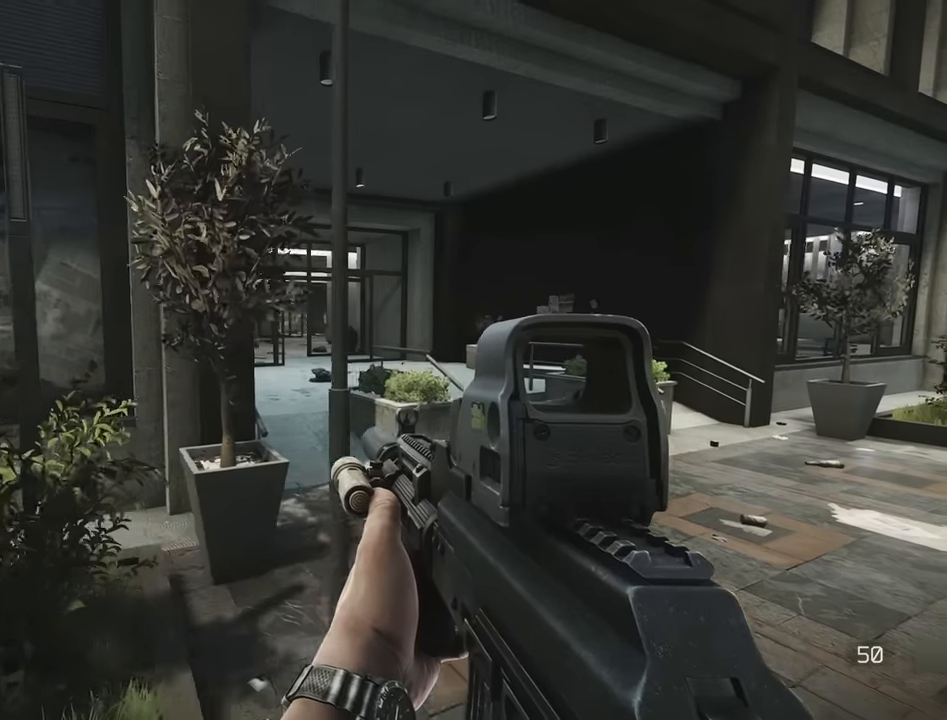
{"keys": [], "events": [[100, "w", "down"], [150, "d", "up"], [200, "w", "up"]]}
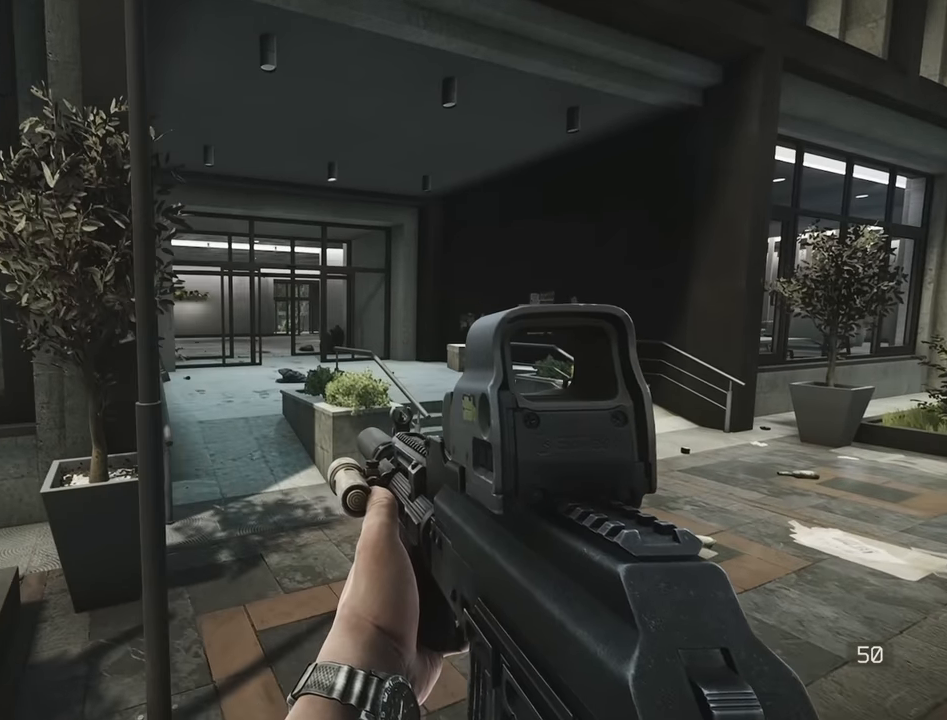
{"keys": [], "events": []}
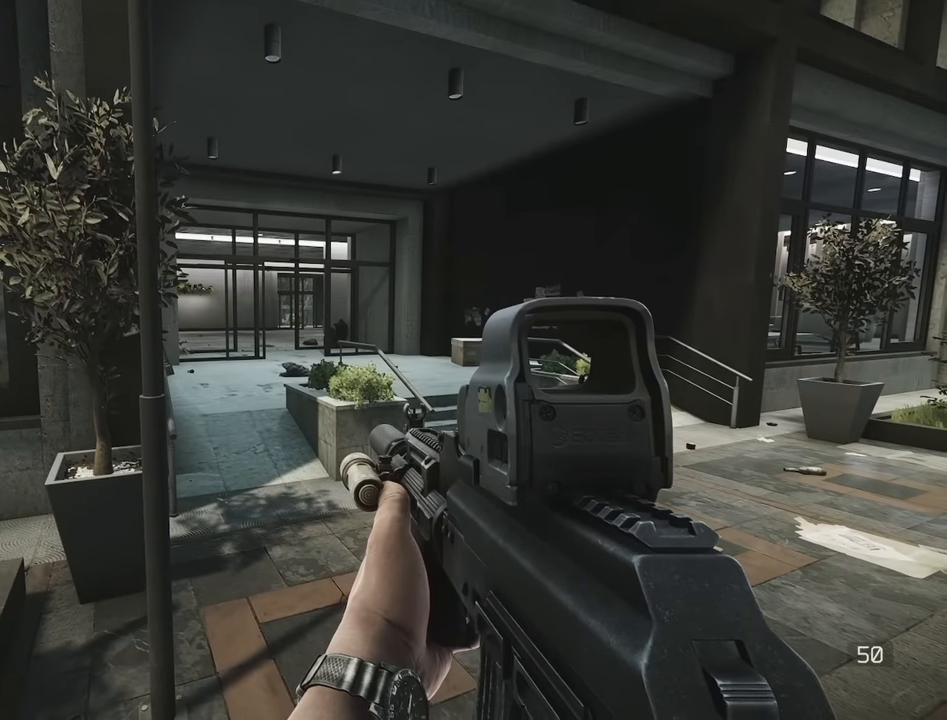
{"keys": [], "events": []}
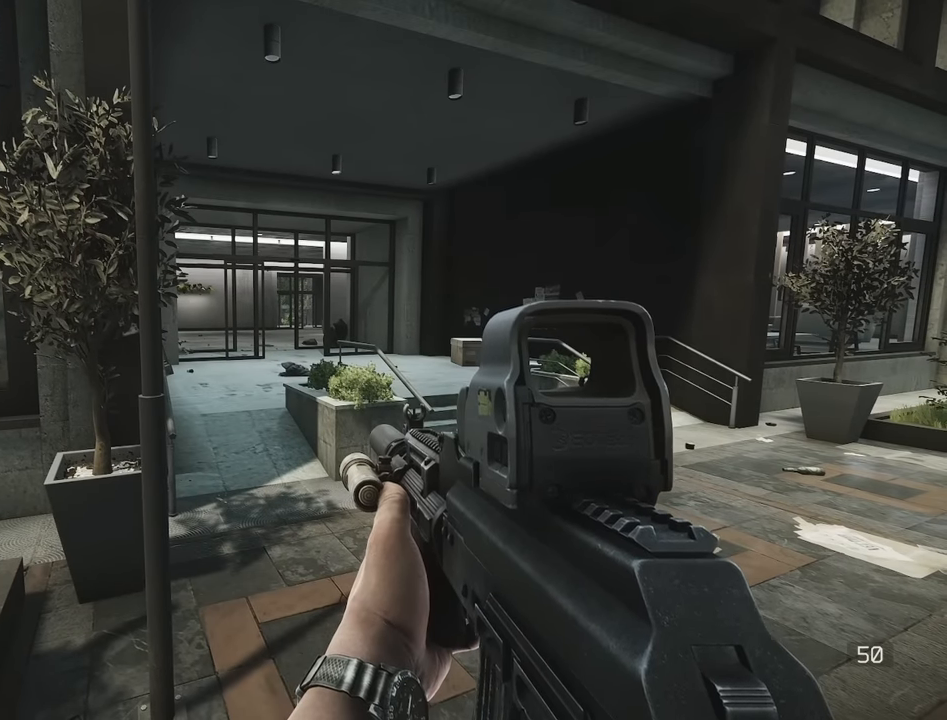
{"keys": [], "events": []}
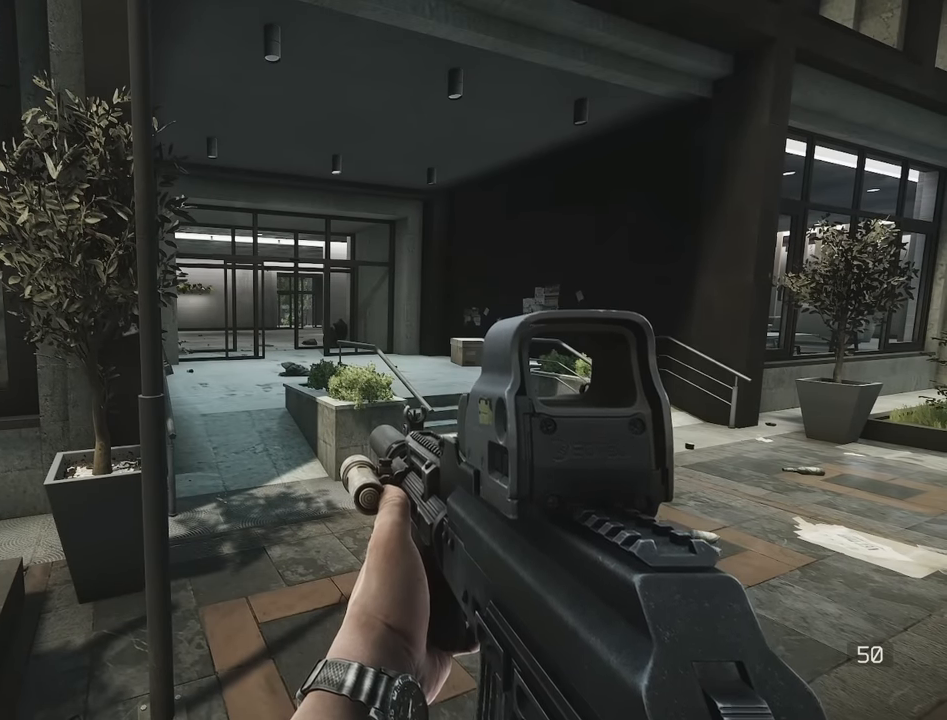
{"keys": ["a", "s"], "events": [[67, "s", "down"], [350, "a", "down"]]}
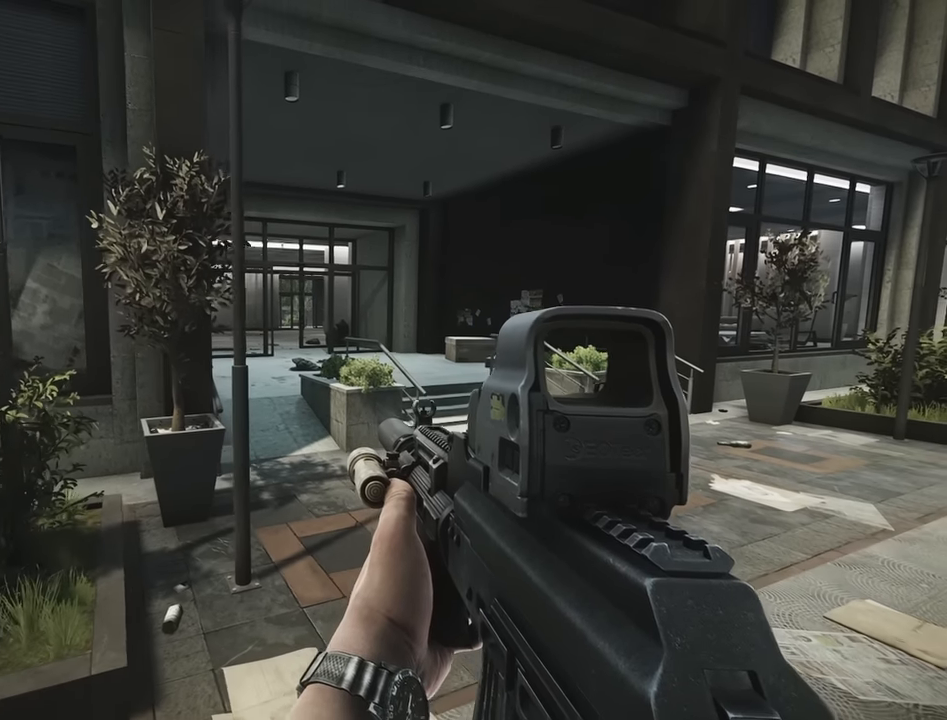
{"keys": ["a"], "events": [[450, "s", "up"]]}
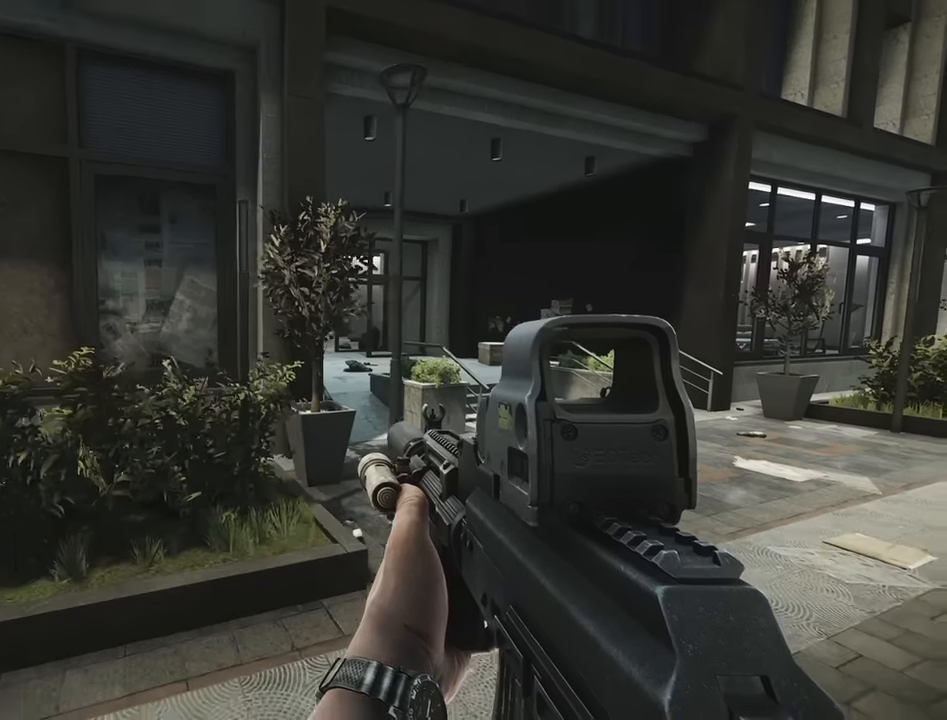
{"keys": ["a"], "events": []}
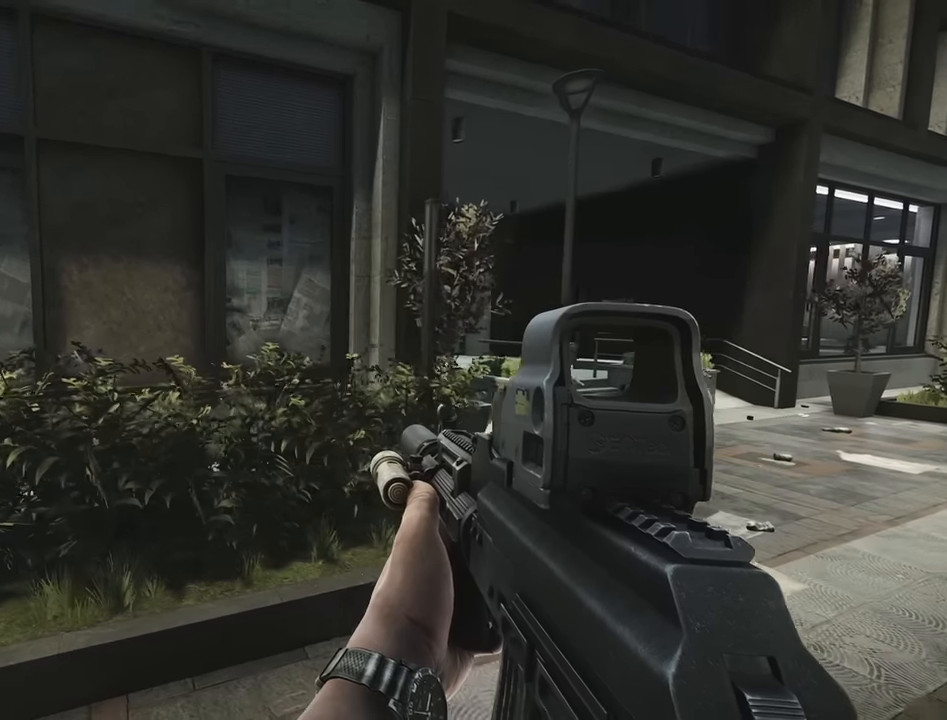
{"keys": ["a"], "events": []}
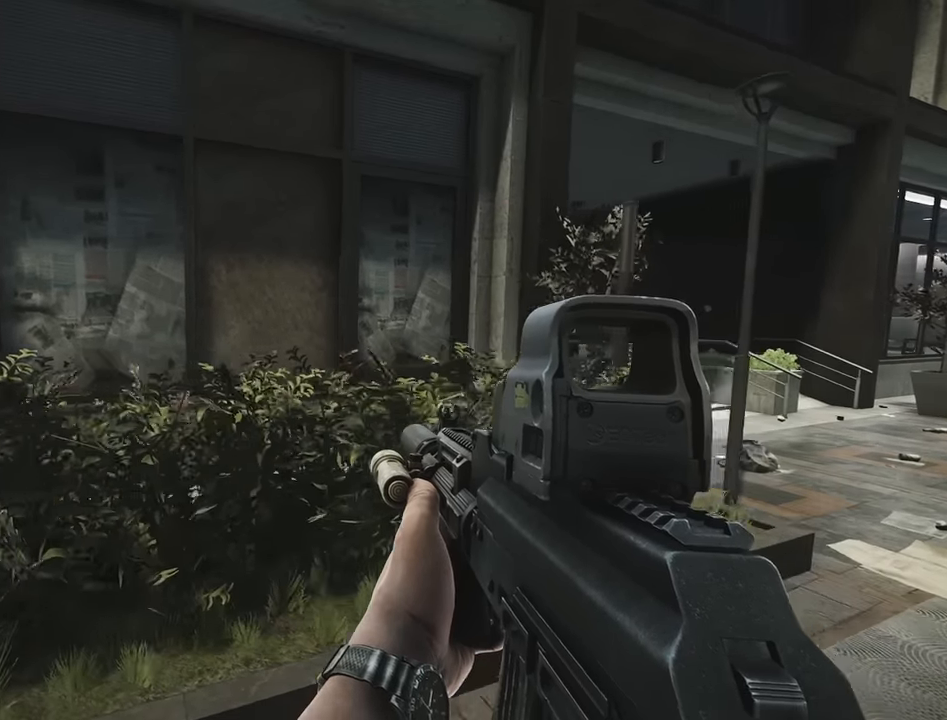
{"keys": ["d"], "events": [[167, "s", "down"], [217, "a", "up"], [317, "d", "down"], [367, "s", "up"]]}
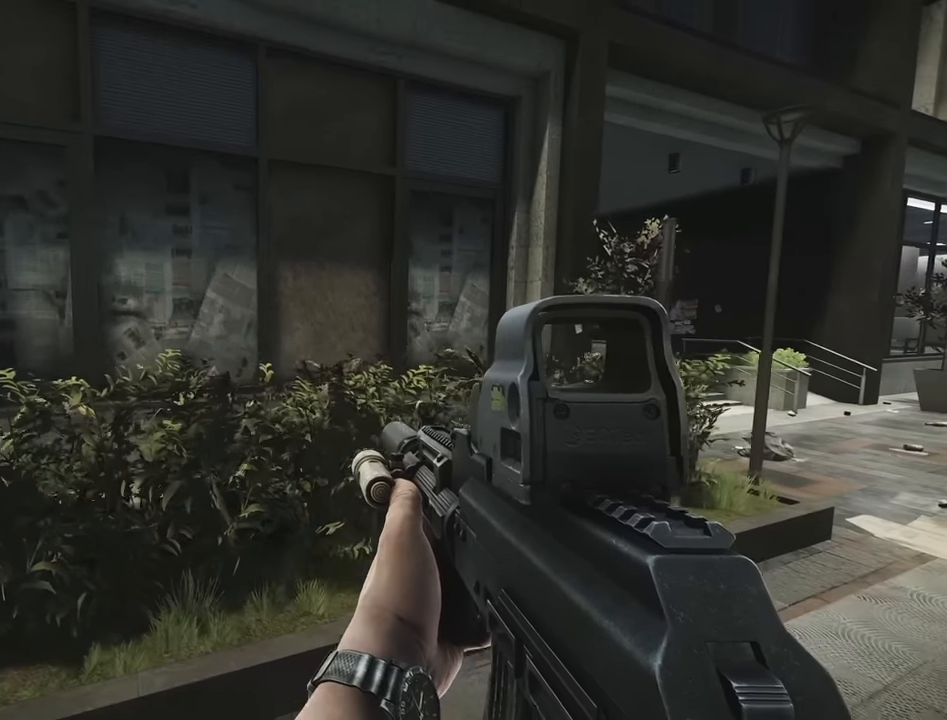
{"keys": ["d"], "events": []}
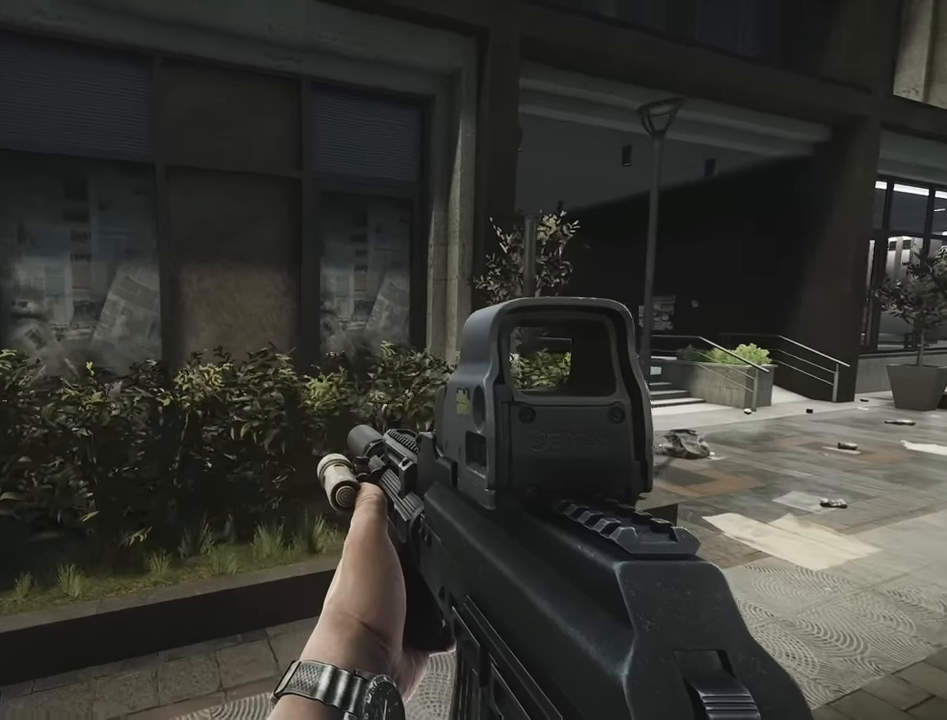
{"keys": ["d"], "events": []}
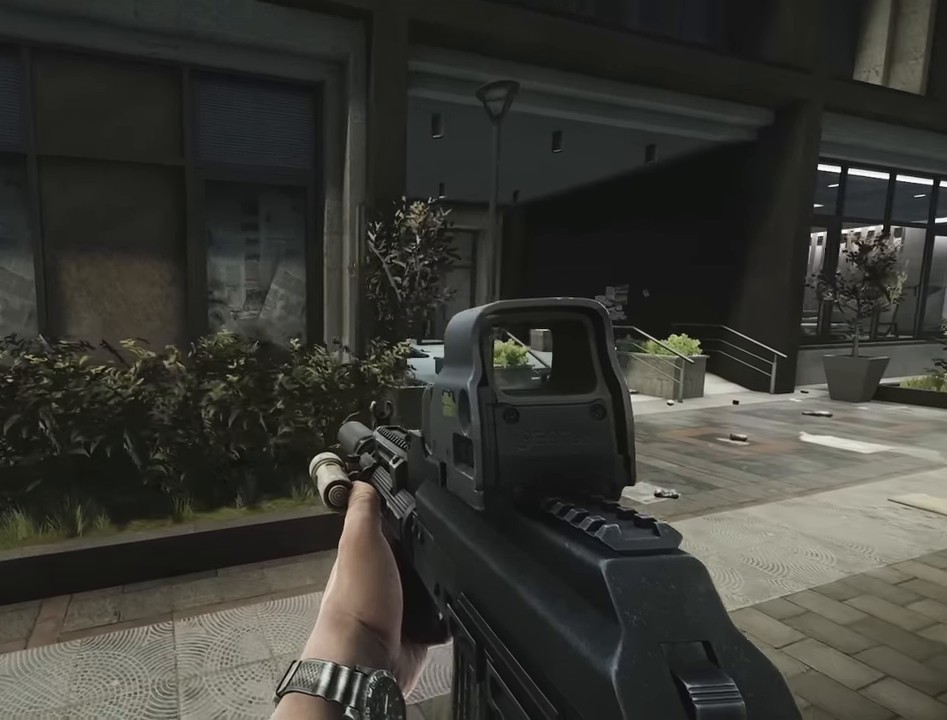
{"keys": ["d"], "events": []}
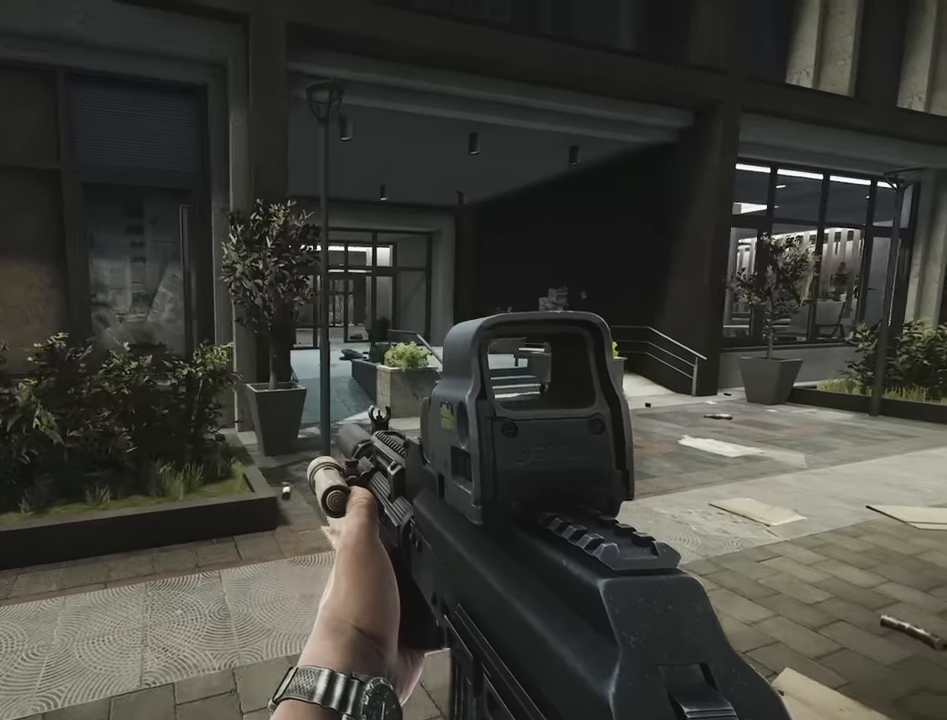
{"keys": ["a"], "events": [[250, "a", "down"], [384, "d", "up"]]}
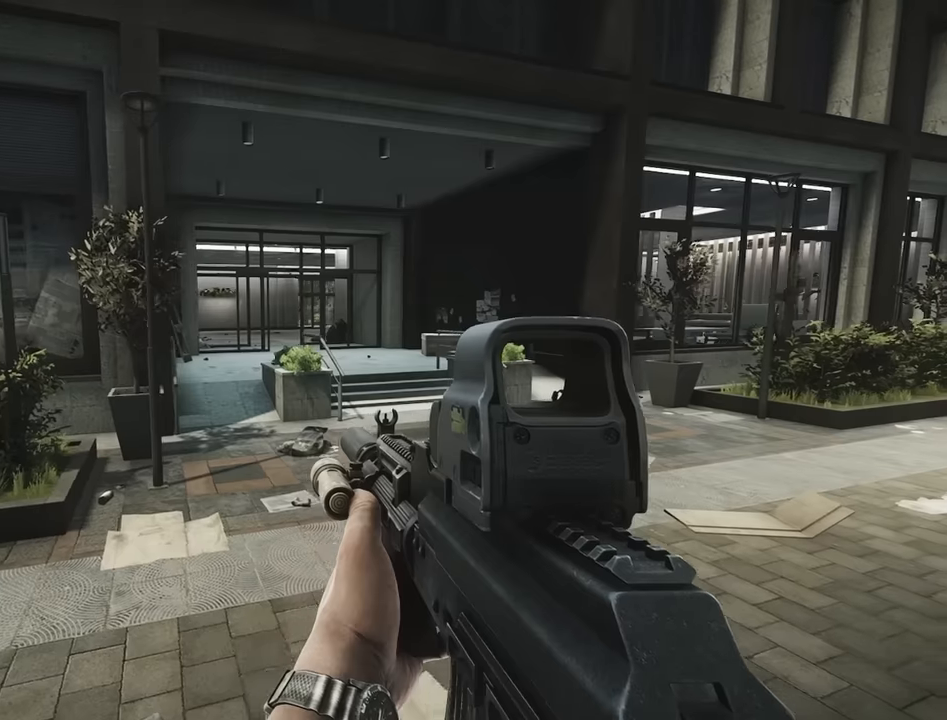
{"keys": ["a"], "events": []}
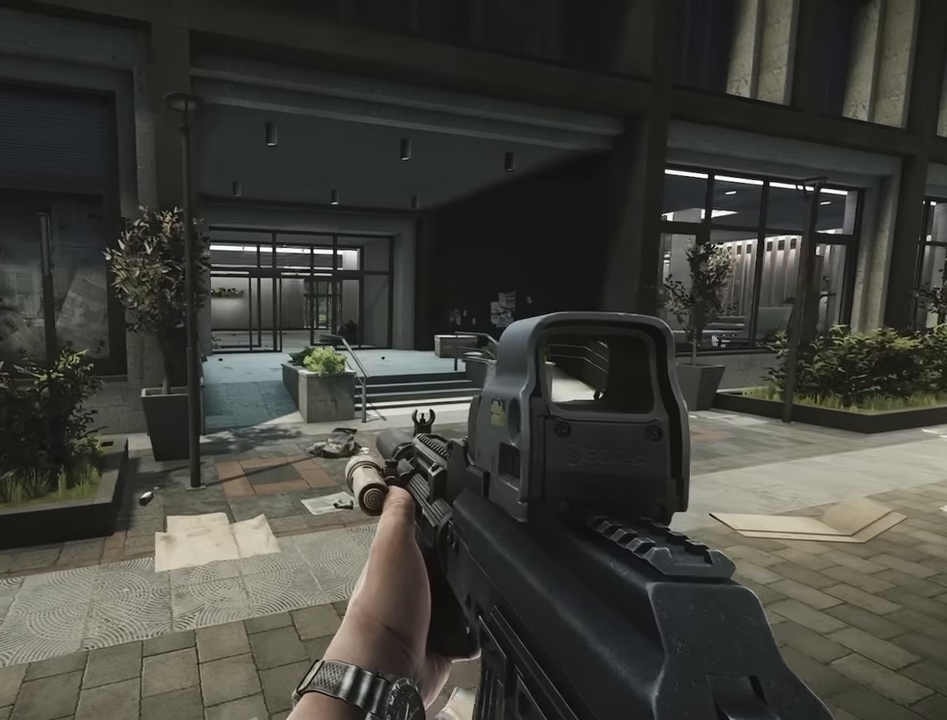
{"keys": ["a"], "events": []}
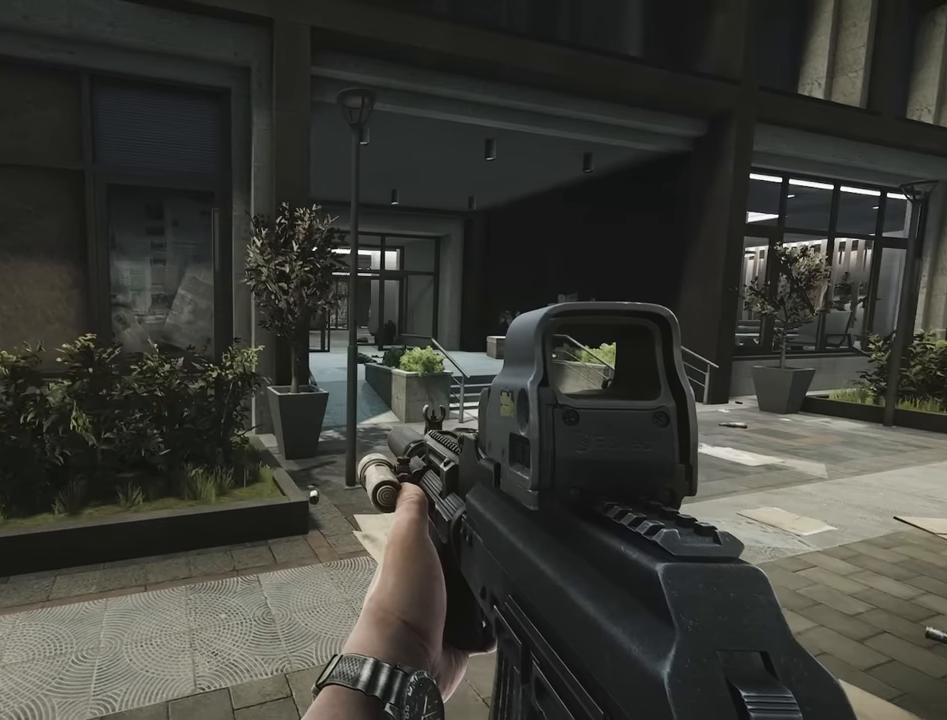
{"keys": [], "events": [[384, "a", "up"]]}
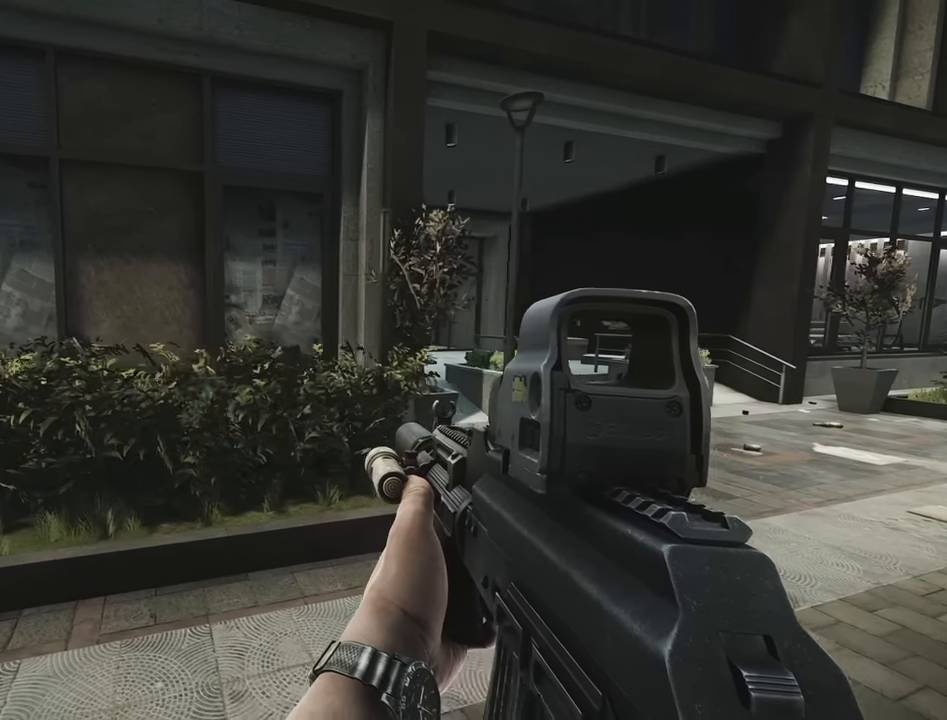
{"keys": [], "events": []}
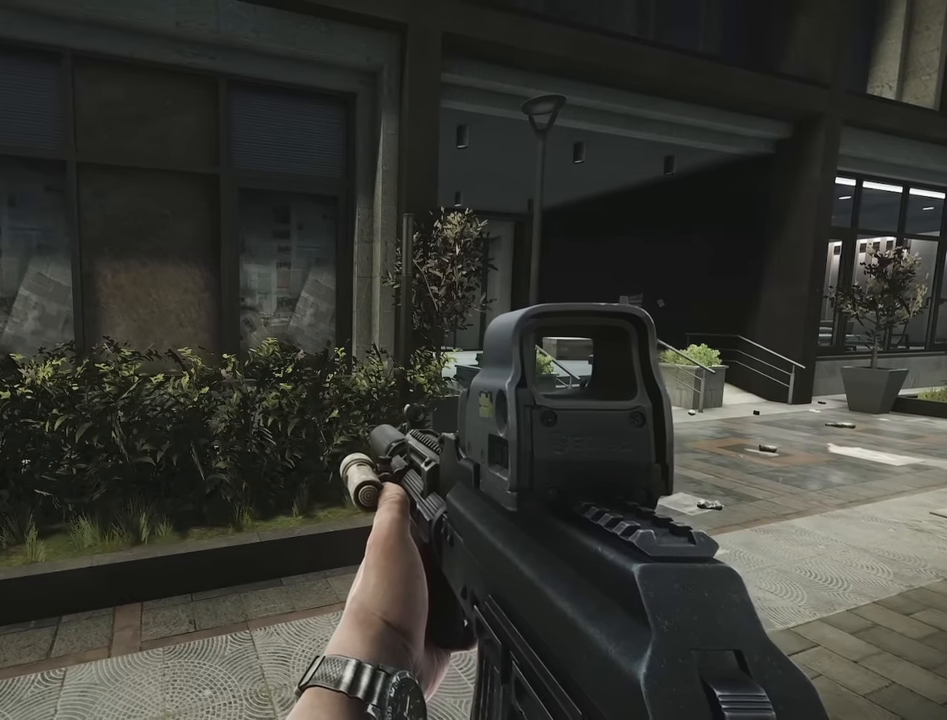
{"keys": [], "events": []}
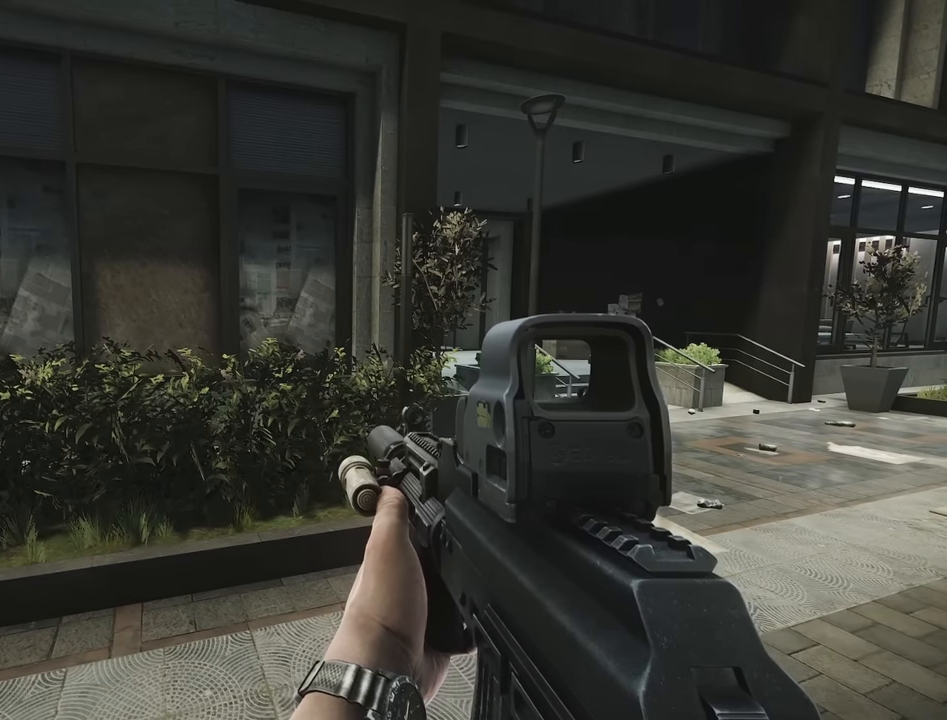
{"keys": [], "events": []}
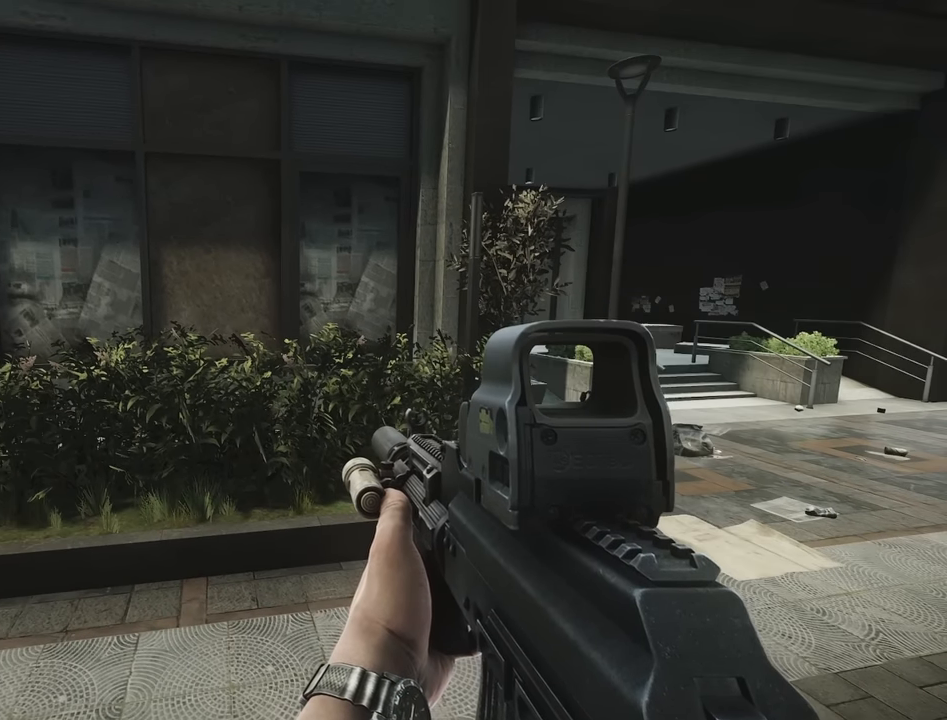
{"keys": [], "events": []}
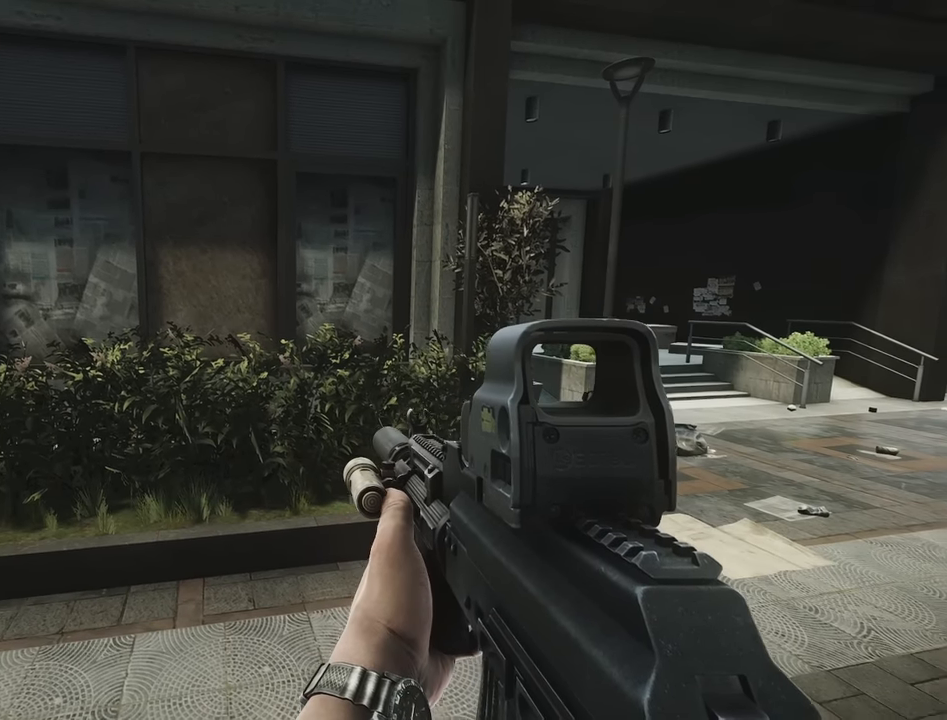
{"keys": [], "events": []}
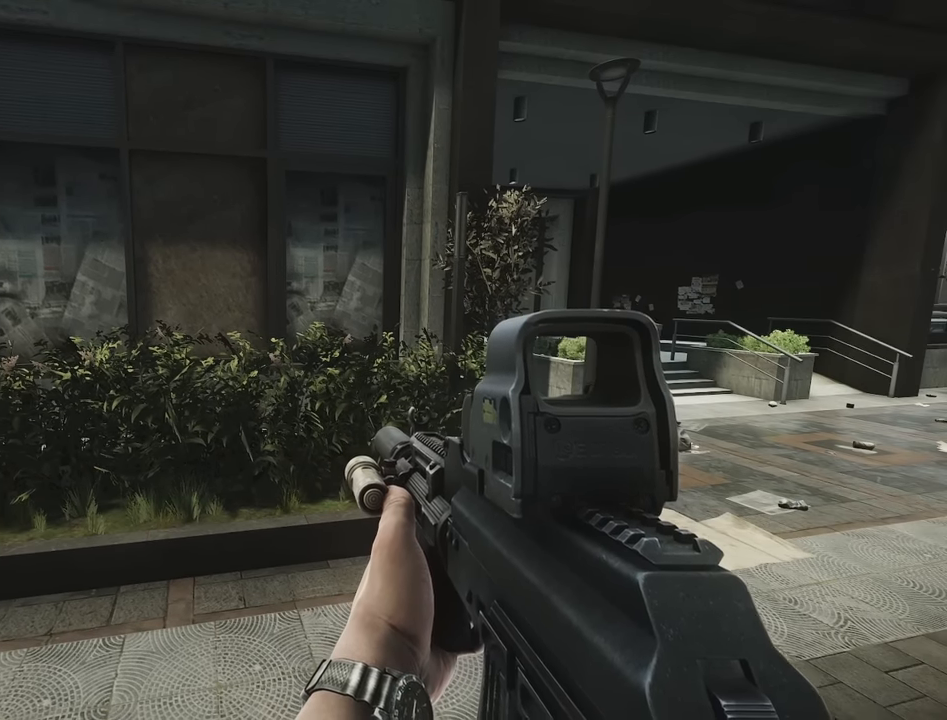
{"keys": [], "events": []}